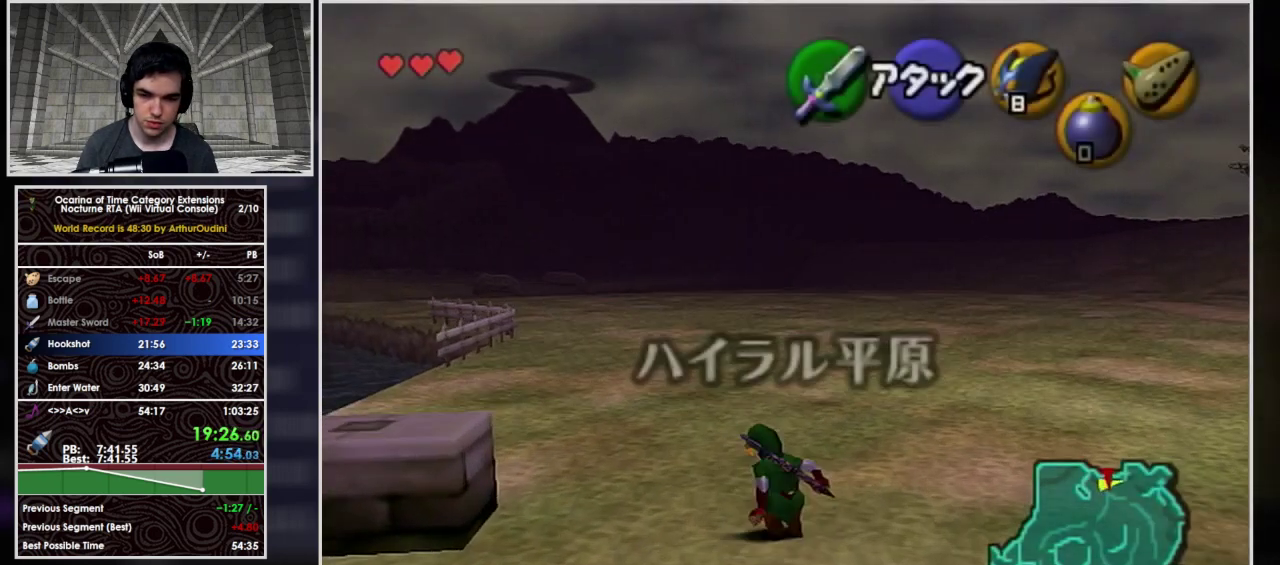
Gameplay with a controller (Nintendo layout); each line is a JSON object with the inputs held at the frame after it. "events" lists button and stick changes between this image and that frame as [ms after this image, input, new state], when the widget could be followed in between. Not read: L3 R3.
{"buttons": ["A"], "left_stick": "up", "events": [[100, "L1", "up"]]}
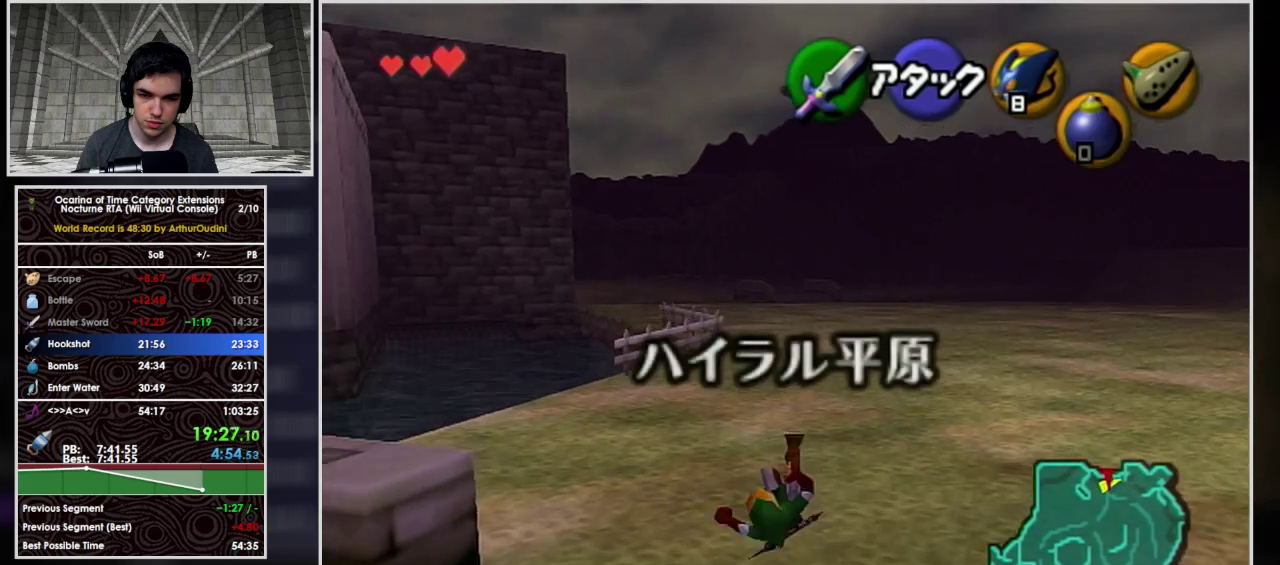
{"buttons": [], "left_stick": "down", "events": [[33, "left_stick", "up-right"], [67, "A", "up"], [133, "left_stick", "up"], [500, "left_stick", "down"]]}
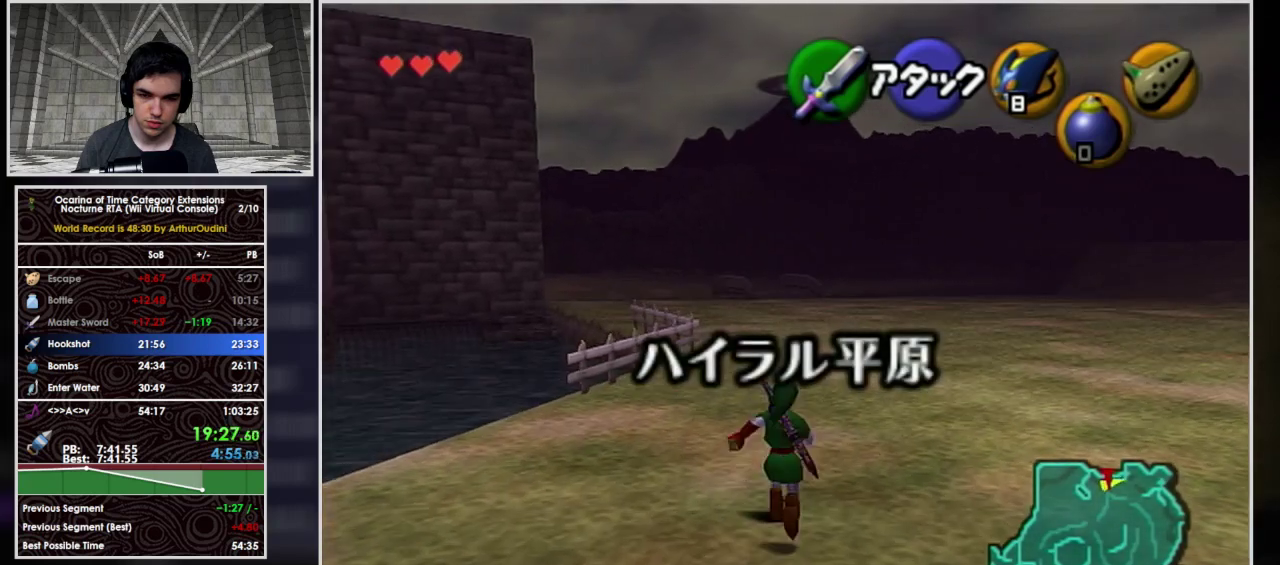
{"buttons": ["L1"], "left_stick": "down", "events": [[100, "L1", "down"]]}
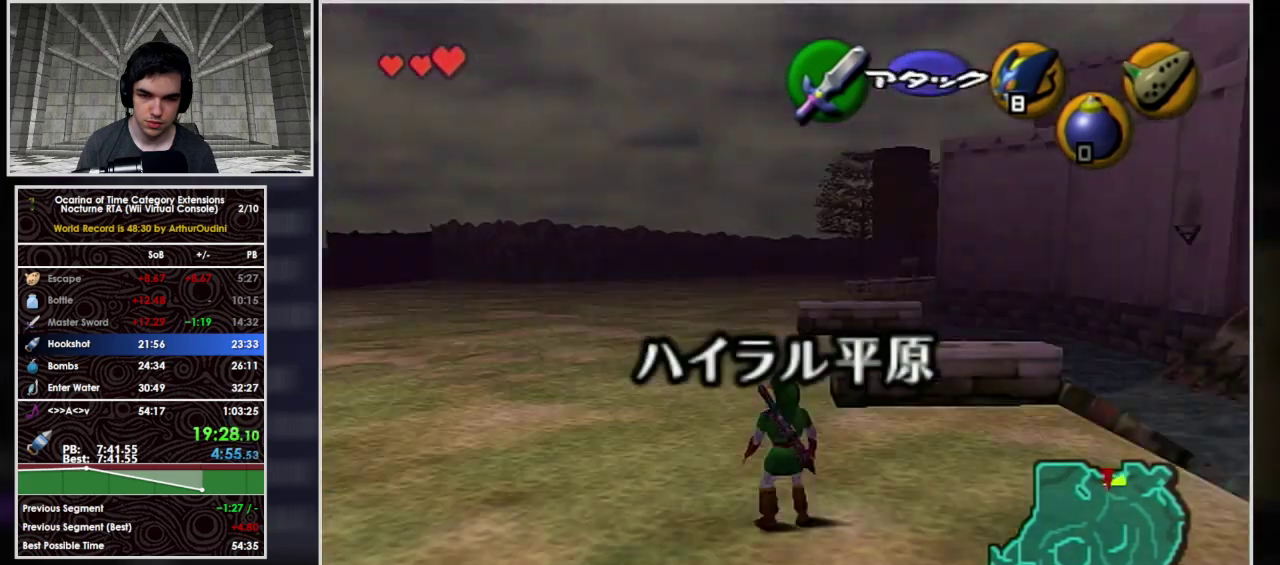
{"buttons": ["L1"], "left_stick": "down", "events": []}
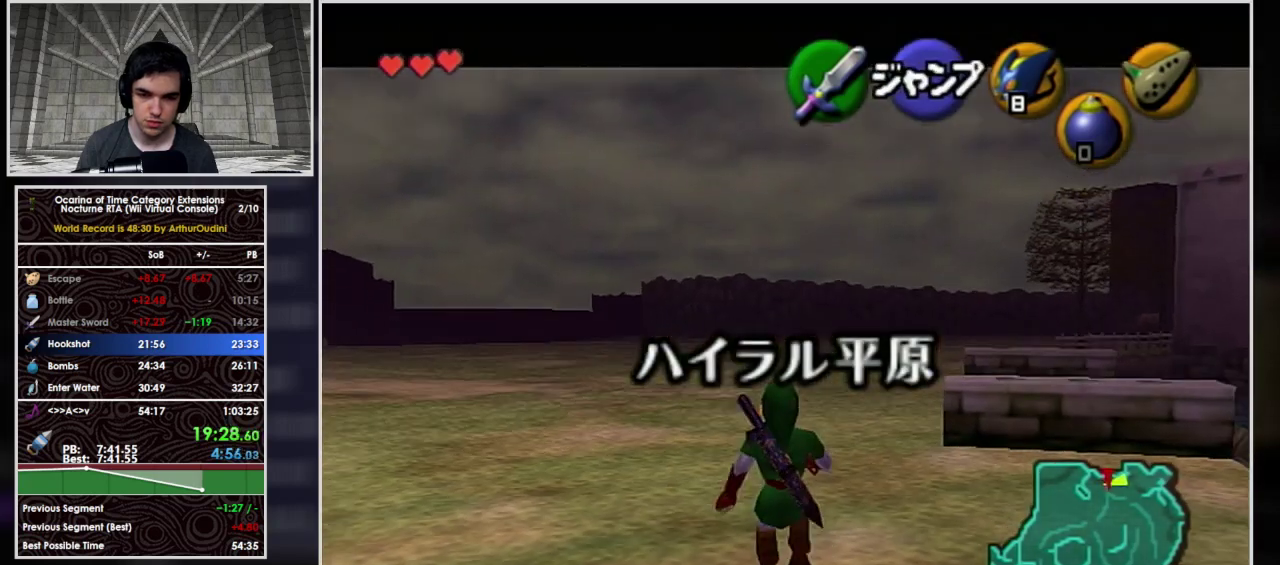
{"buttons": ["L1"], "left_stick": "down", "events": [[167, "Z", "down"], [333, "Z", "up"]]}
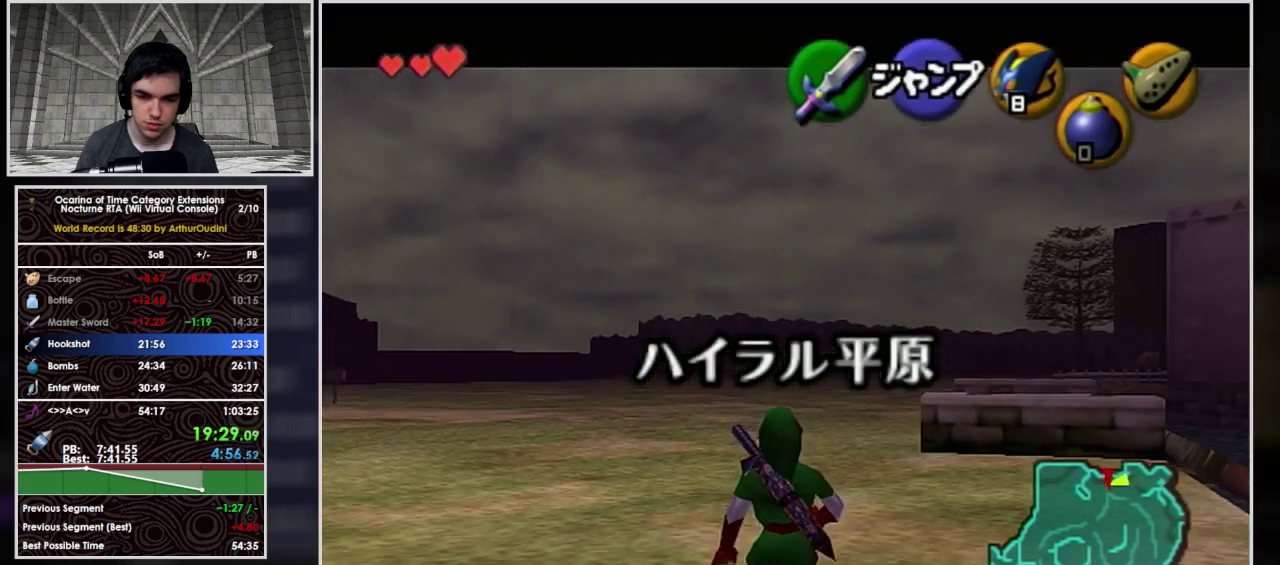
{"buttons": ["L1"], "left_stick": "down", "events": [[333, "Z", "down"], [433, "Z", "up"]]}
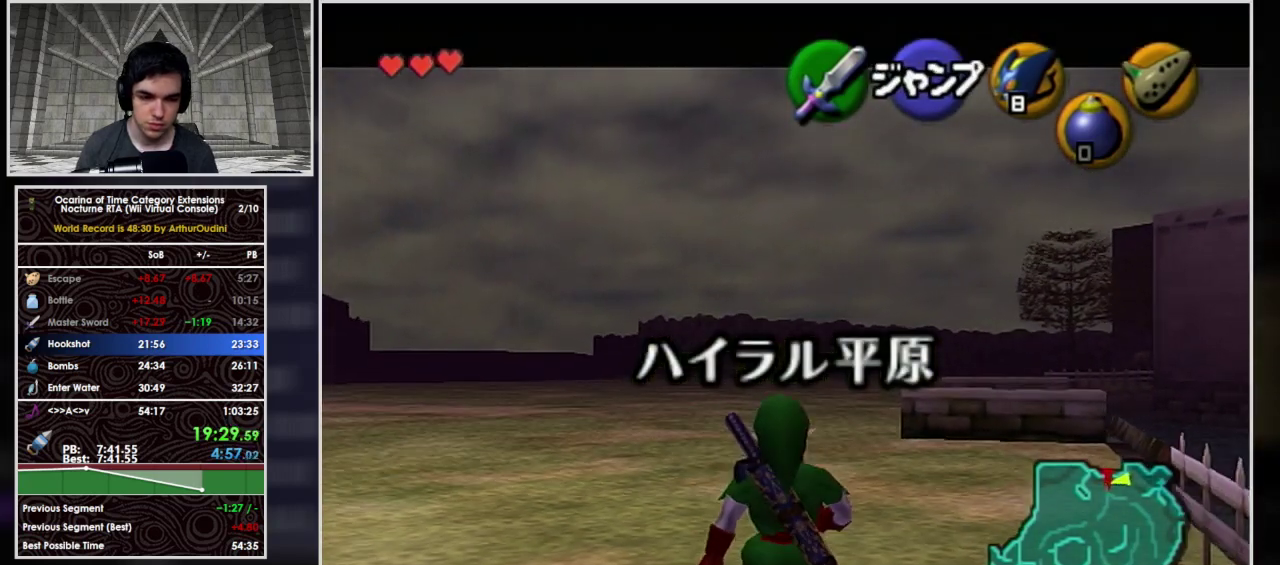
{"buttons": ["L1", "Z"], "left_stick": "down", "events": [[233, "Z", "down"]]}
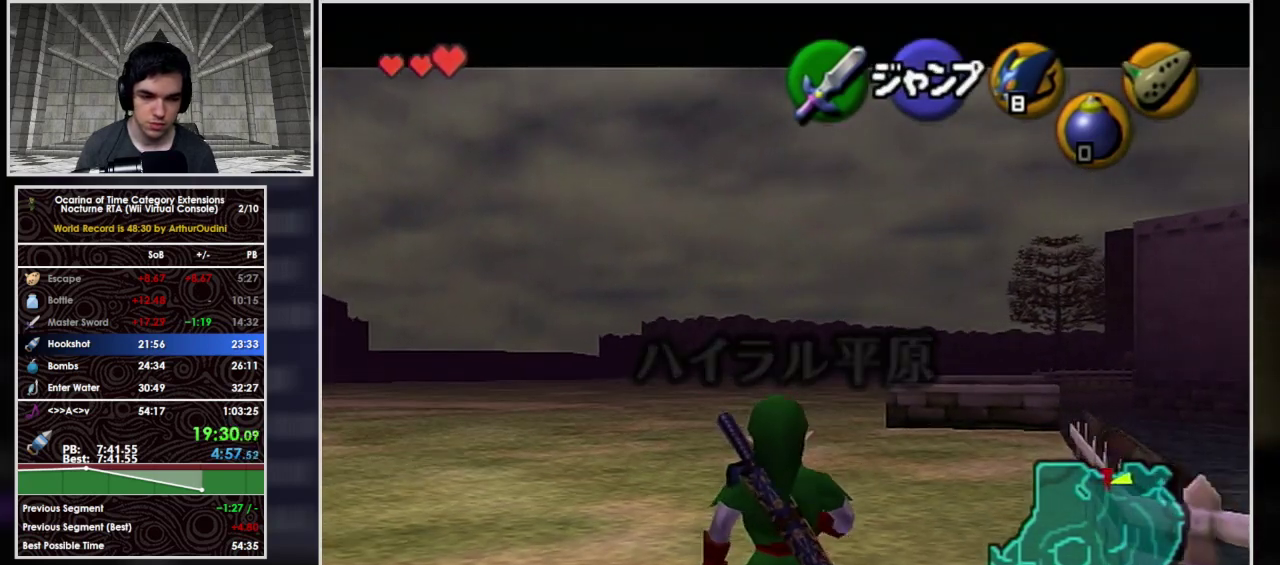
{"buttons": ["L1"], "left_stick": "down", "events": [[33, "Z", "up"], [267, "Z", "down"], [400, "Z", "up"]]}
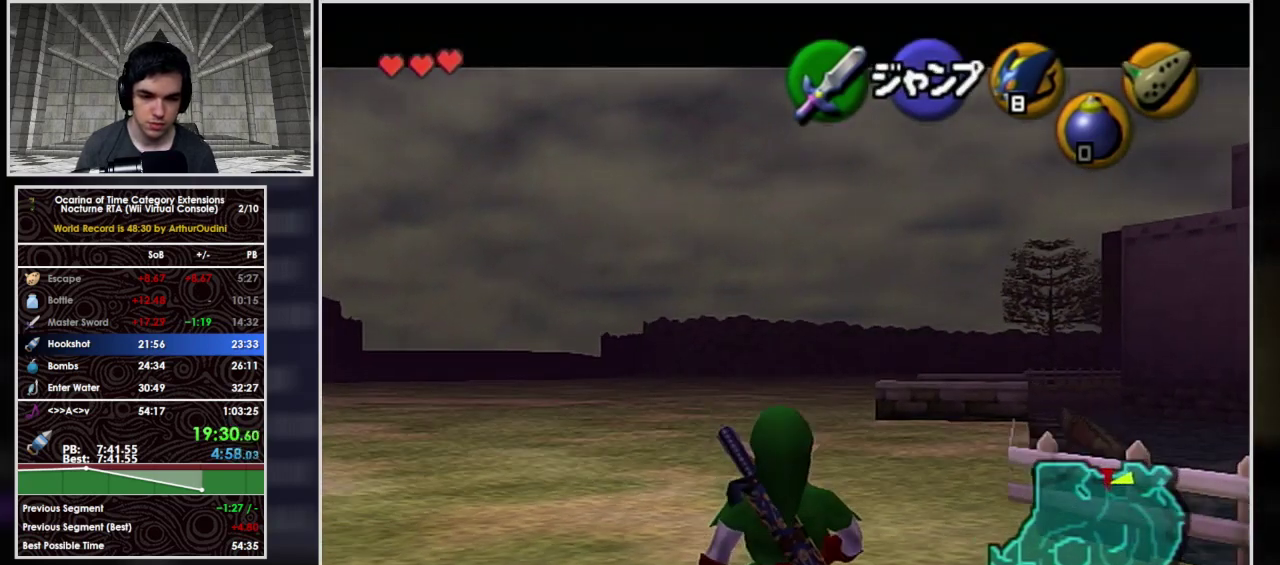
{"buttons": ["L1", "Z"], "left_stick": "down", "events": [[467, "Z", "down"]]}
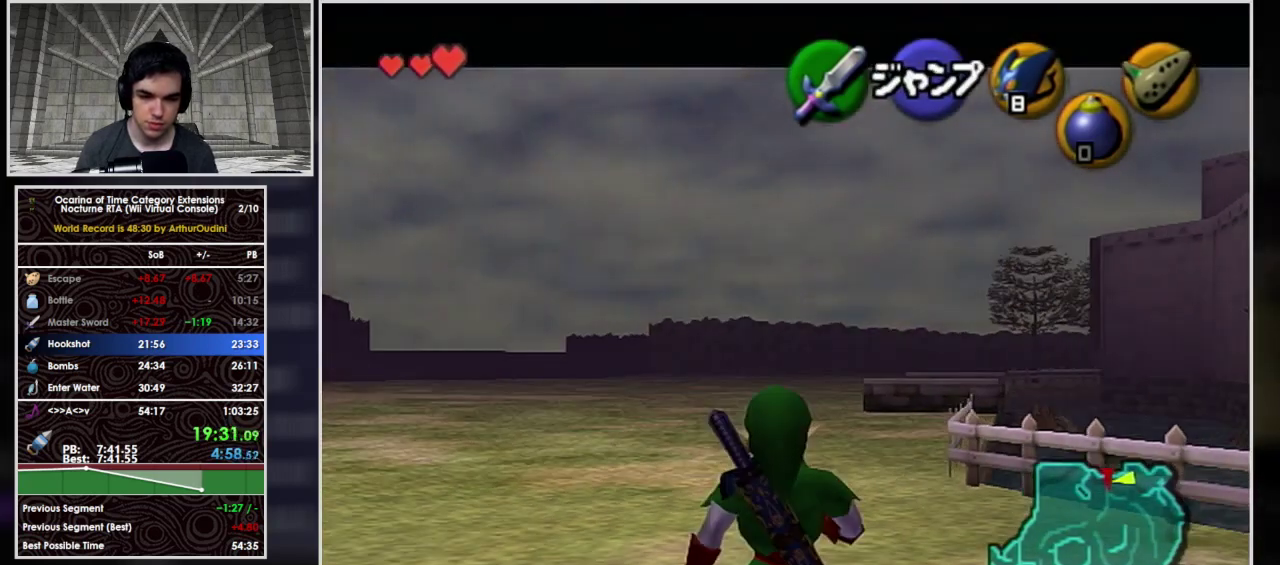
{"buttons": ["L1"], "left_stick": "down"}
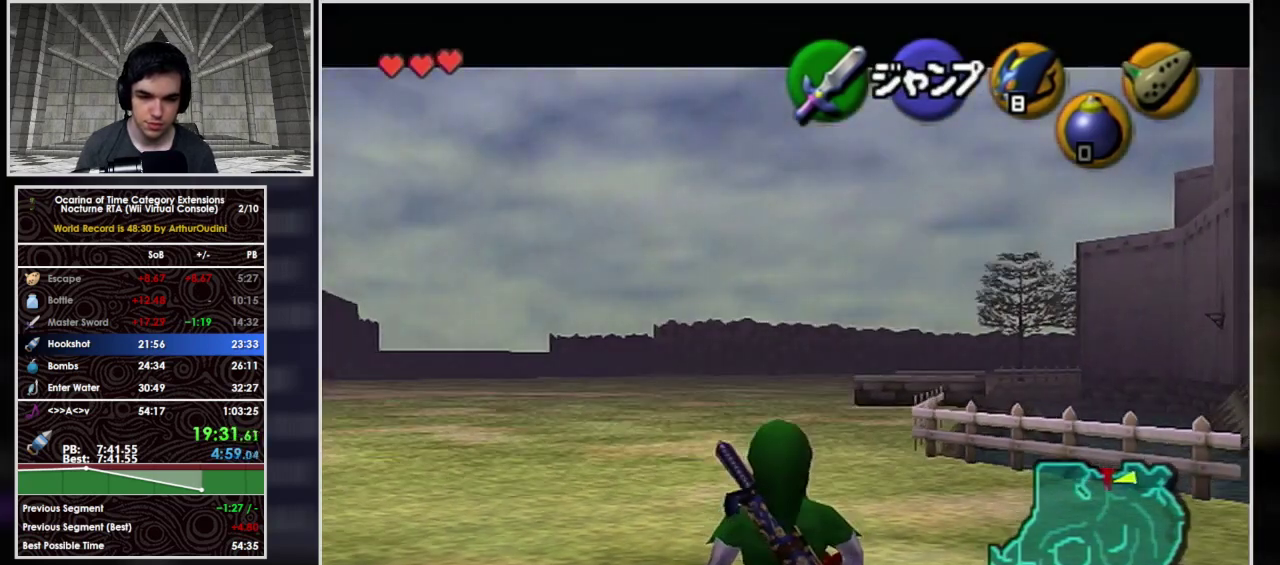
{"buttons": ["L1", "Z"], "left_stick": "down"}
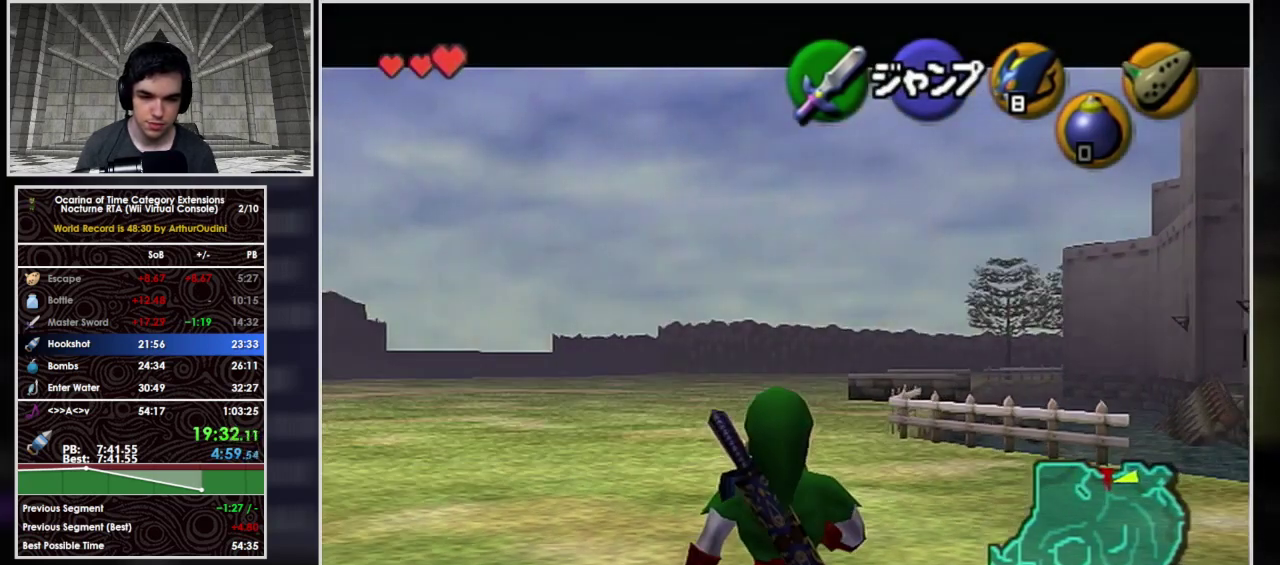
{"buttons": ["L1"], "left_stick": "down", "events": [[100, "Z", "up"]]}
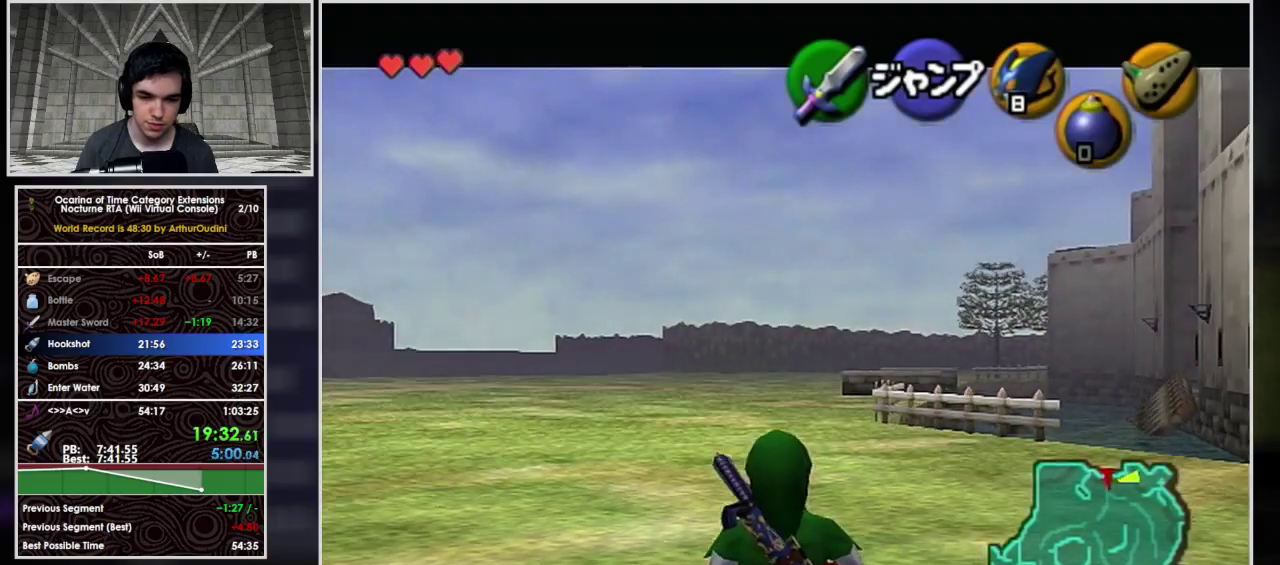
{"buttons": ["L1", "Z"], "left_stick": "down", "events": [[67, "Z", "down"], [233, "Z", "up"], [467, "Z", "down"]]}
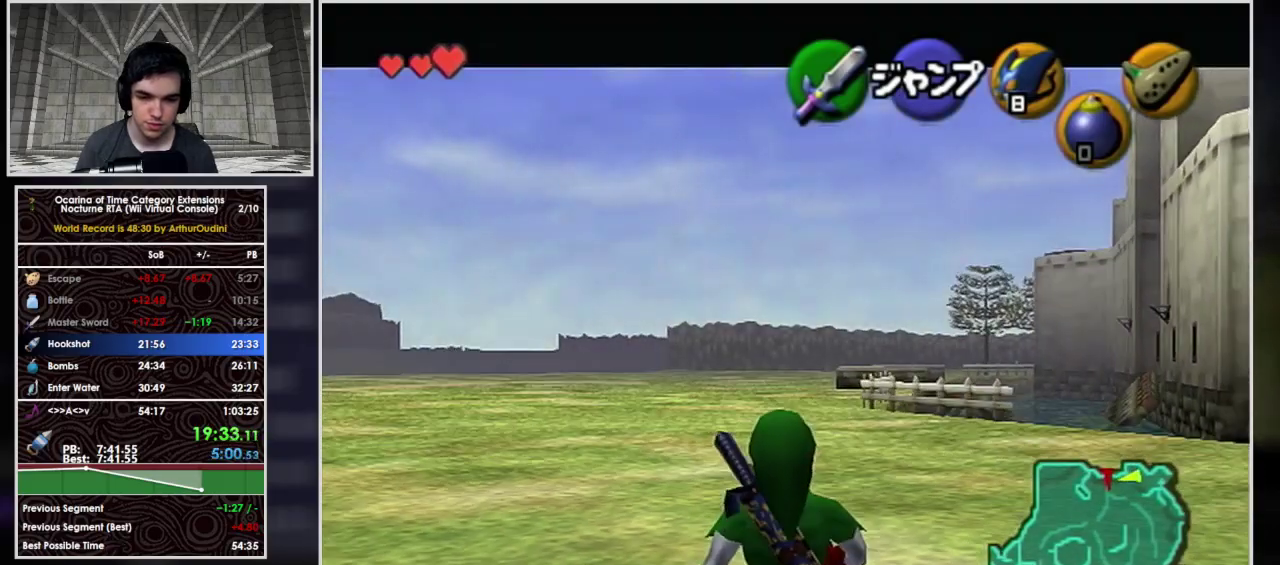
{"buttons": ["L1"], "left_stick": "down", "events": [[100, "Z", "up"], [167, "Z", "down"], [267, "Z", "up"]]}
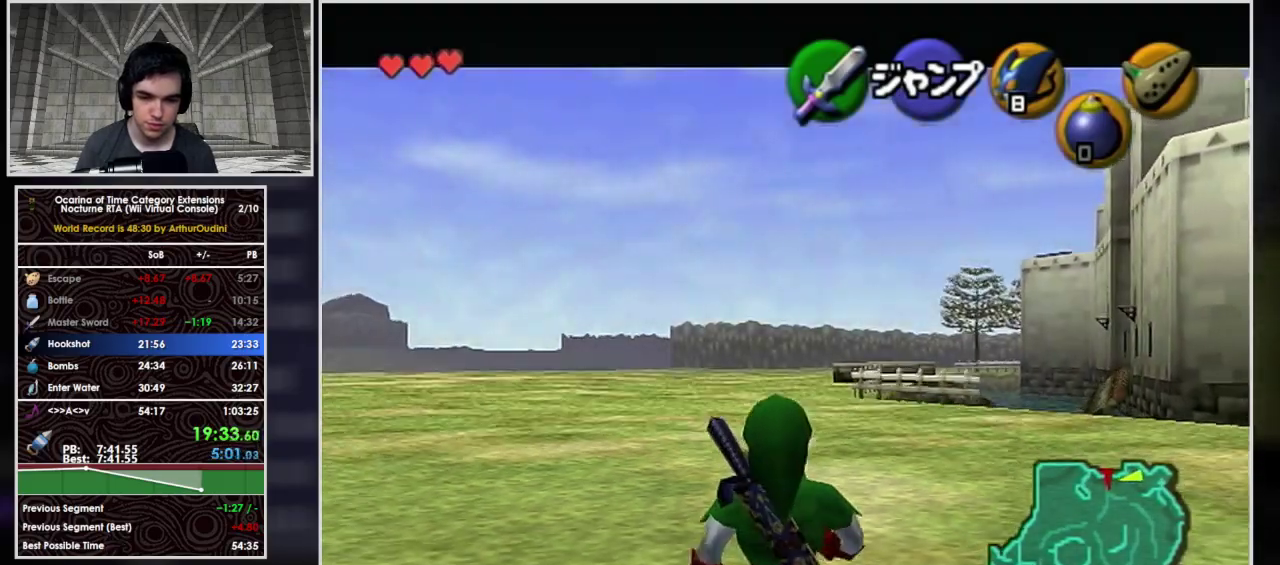
{"buttons": ["L1"], "left_stick": "down", "events": [[67, "Z", "down"], [200, "Z", "up"]]}
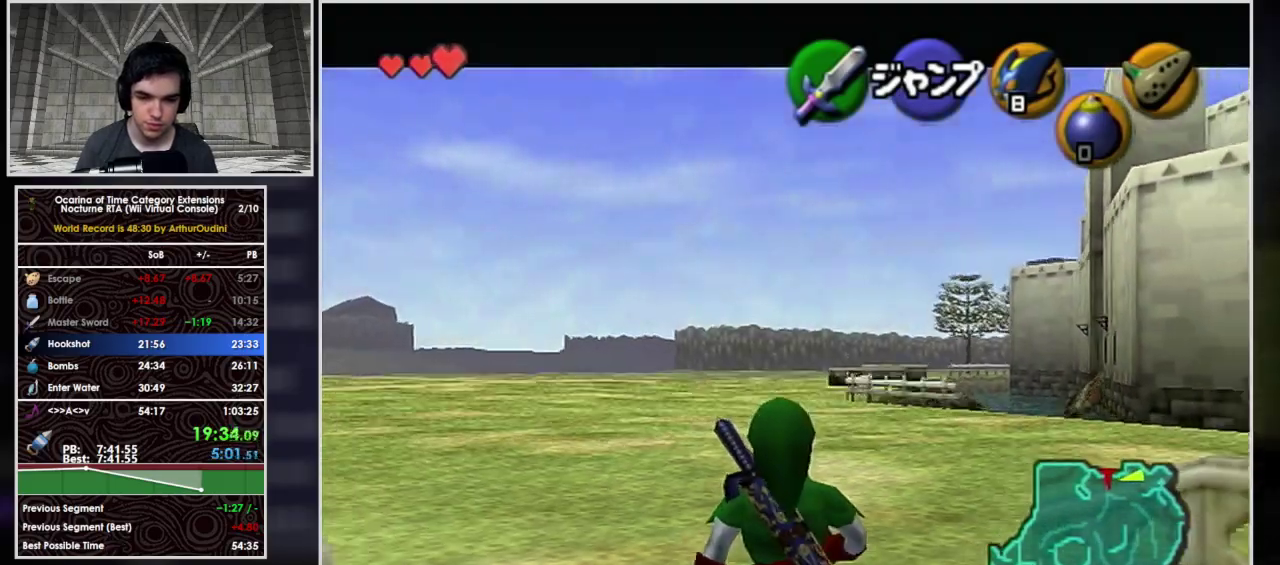
{"buttons": ["L1"], "left_stick": "down", "events": [[233, "Z", "down"], [333, "Z", "up"]]}
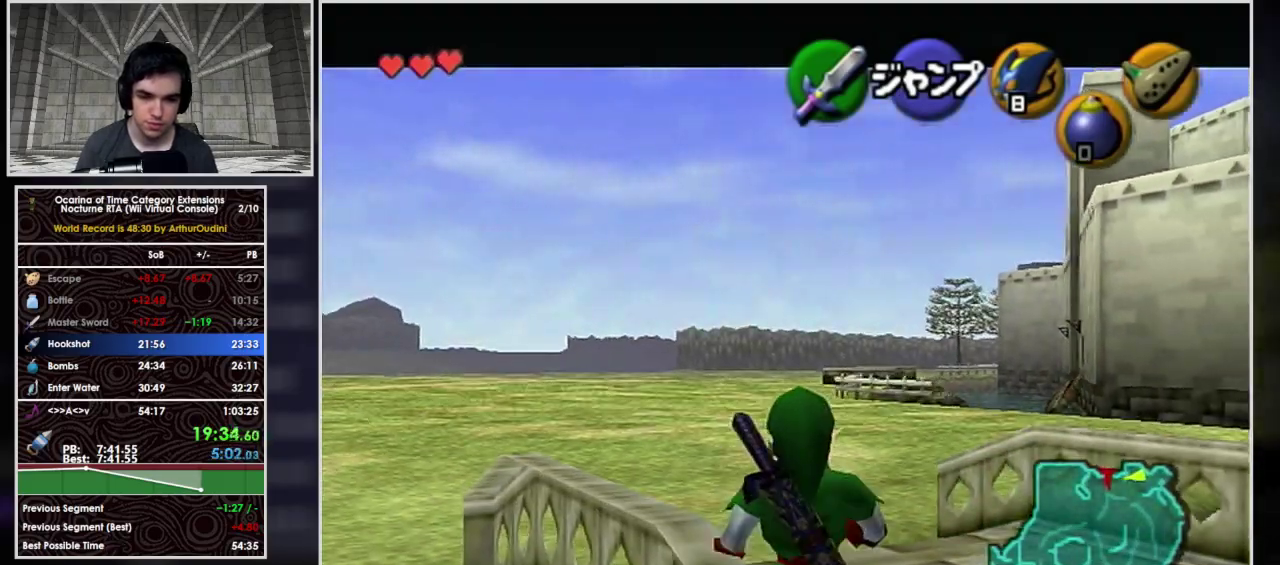
{"buttons": ["L1"], "left_stick": "down", "events": [[133, "Z", "down"], [400, "Z", "up"]]}
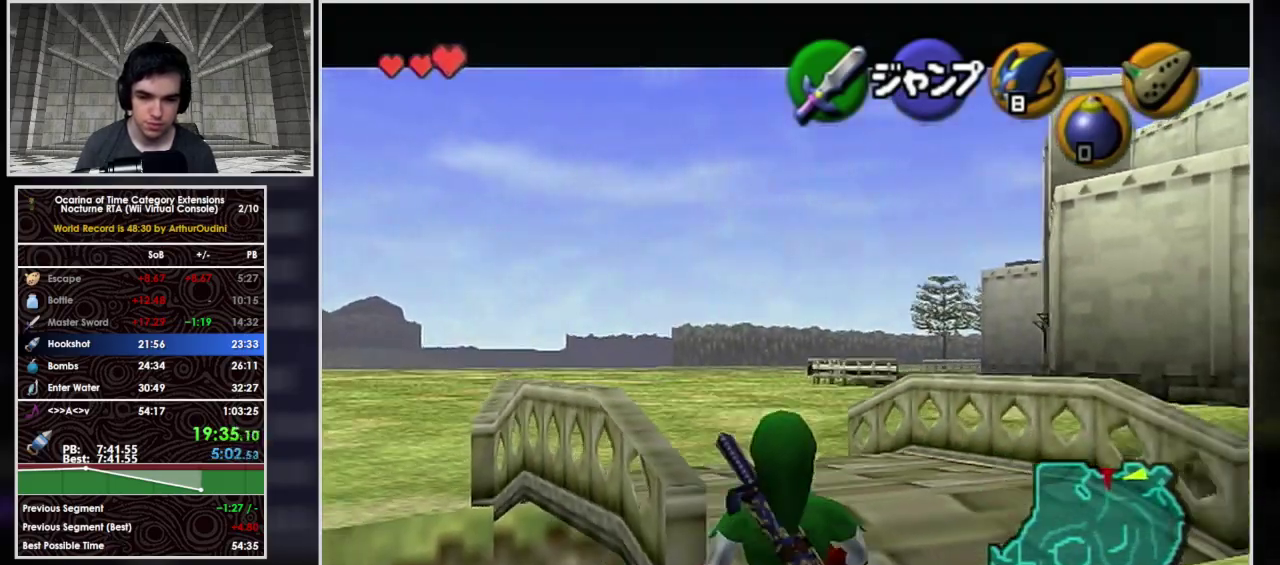
{"buttons": ["L1"], "left_stick": "down", "events": [[200, "Z", "down"], [367, "Z", "up"]]}
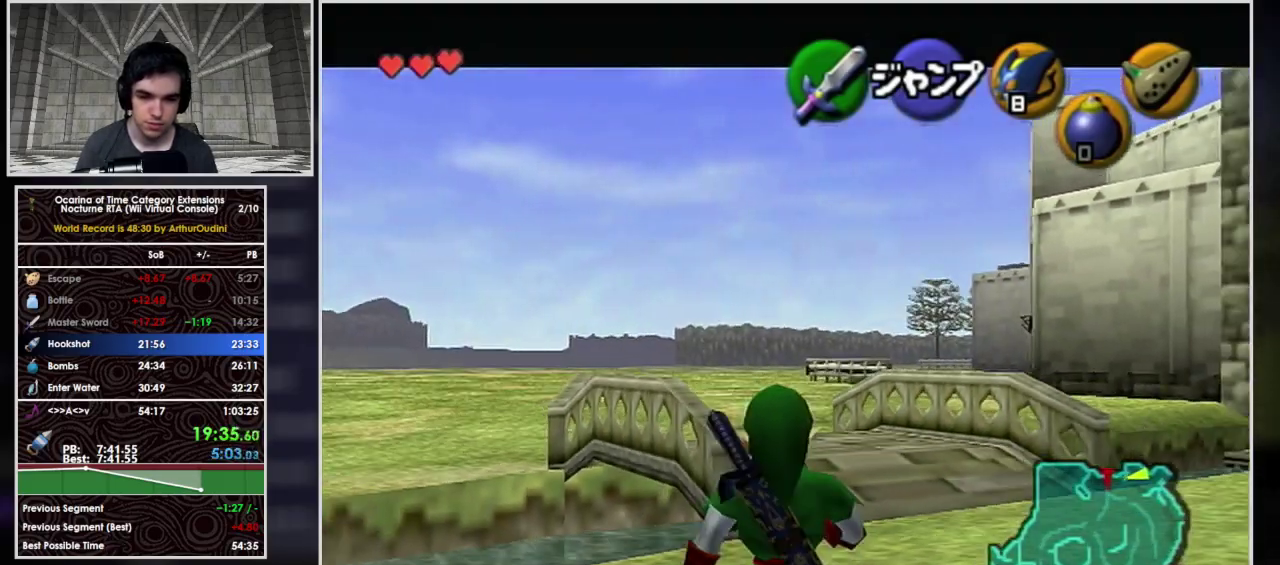
{"buttons": ["L1"], "left_stick": "down", "events": [[333, "Z", "down"], [467, "Z", "up"]]}
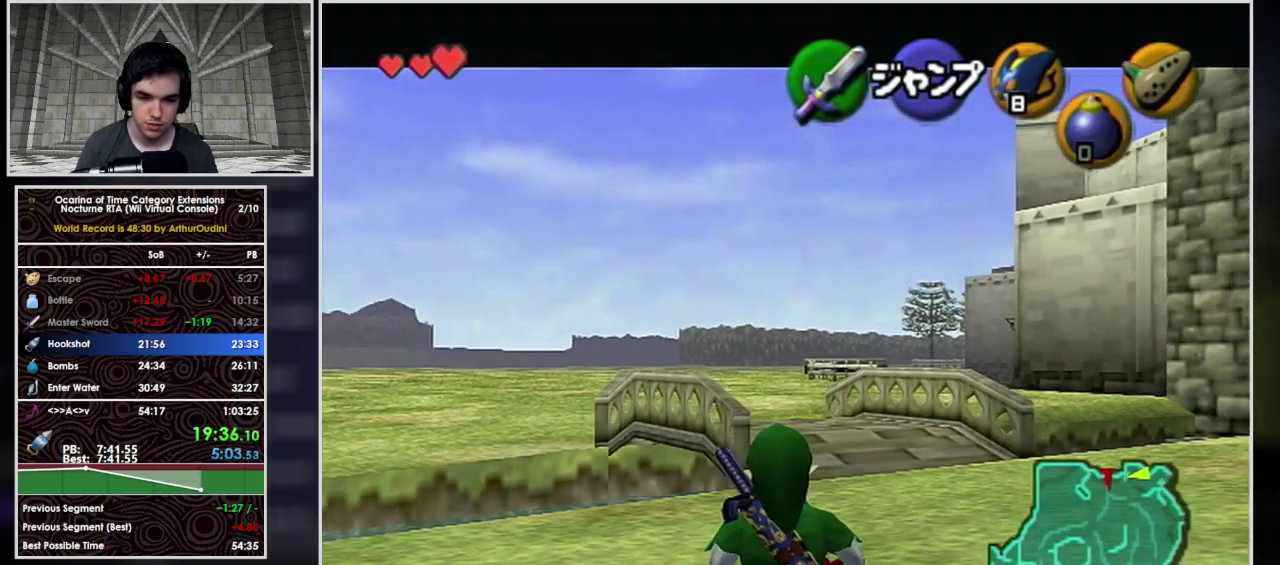
{"buttons": ["L1", "Z"], "left_stick": "down", "events": [[233, "Z", "down"], [333, "Z", "up"], [400, "Z", "down"]]}
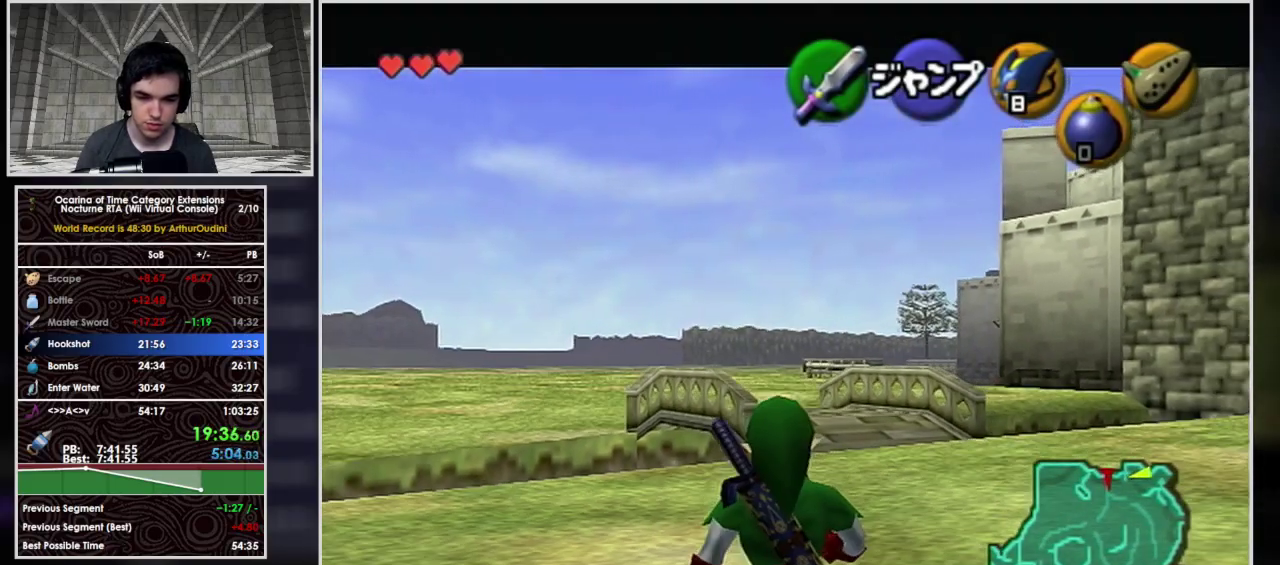
{"buttons": ["L1"], "left_stick": "down", "events": [[33, "Z", "up"], [233, "Z", "down"], [433, "Z", "up"]]}
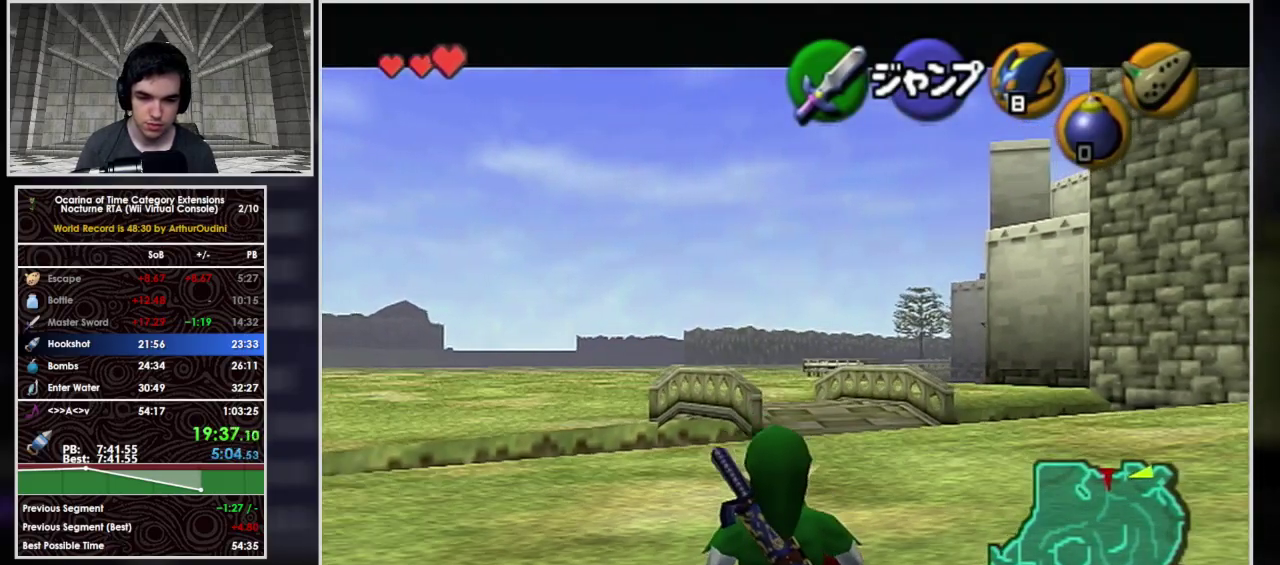
{"buttons": ["L1"], "left_stick": "down", "events": []}
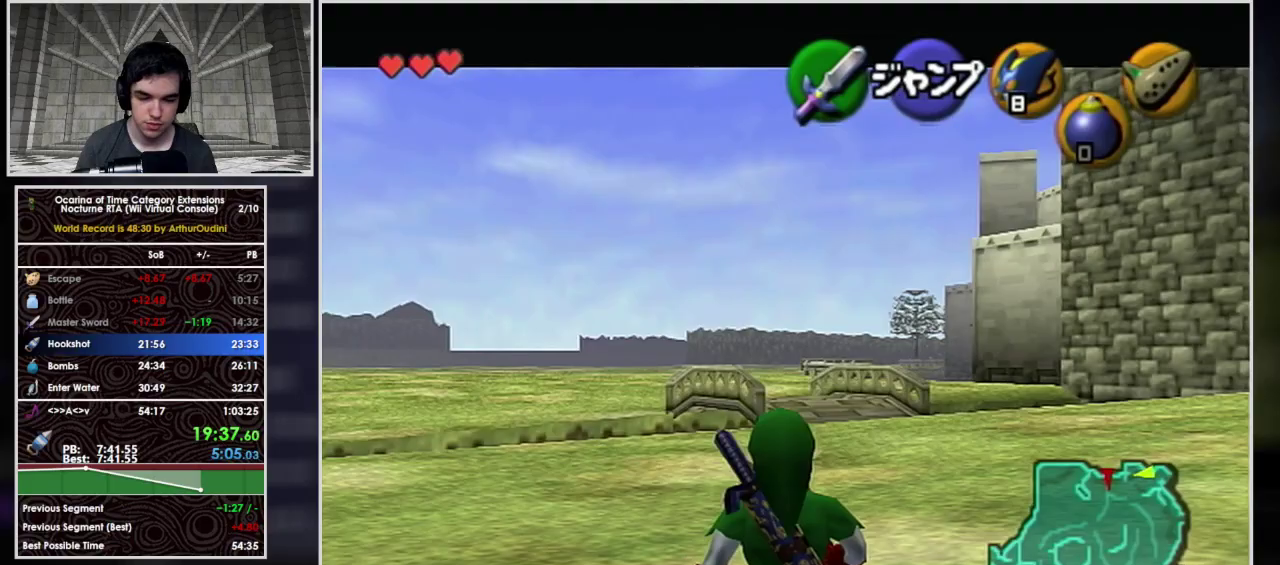
{"buttons": ["L1"], "left_stick": "down", "events": []}
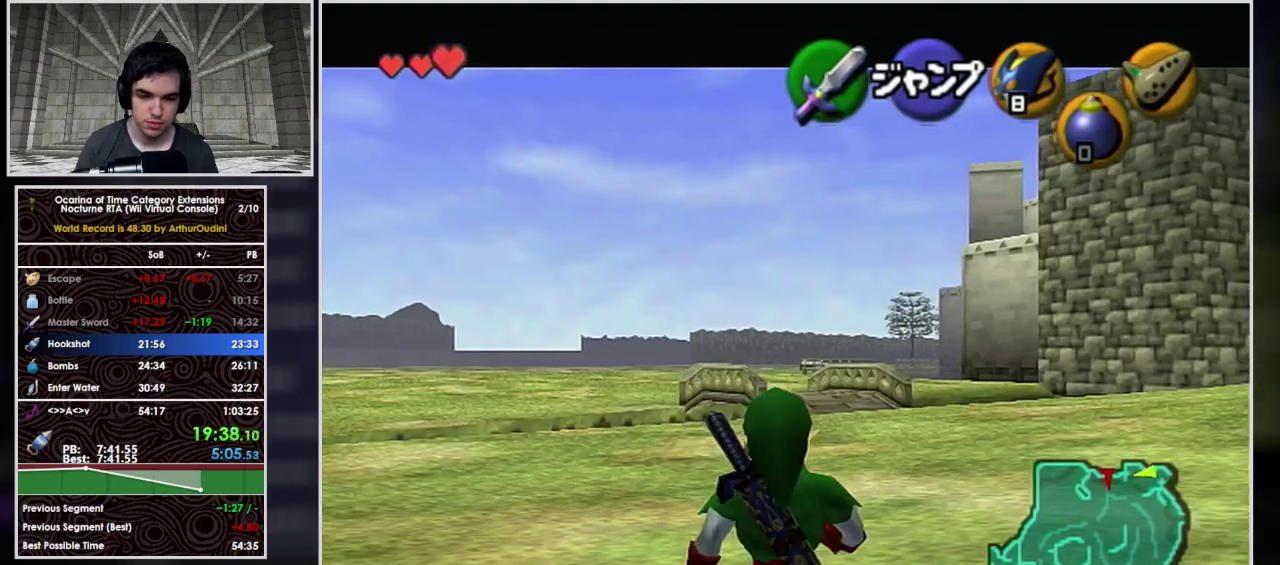
{"buttons": ["L1", "R1"], "left_stick": "down", "events": [[167, "R1", "down"]]}
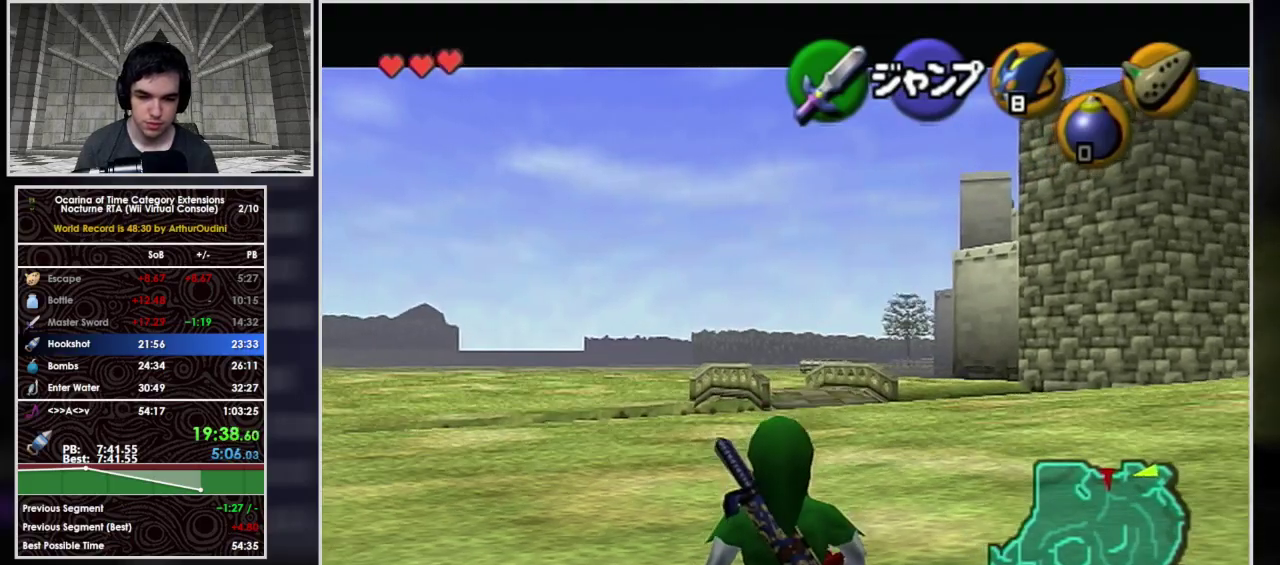
{"buttons": ["L1", "R1"], "left_stick": "down", "events": []}
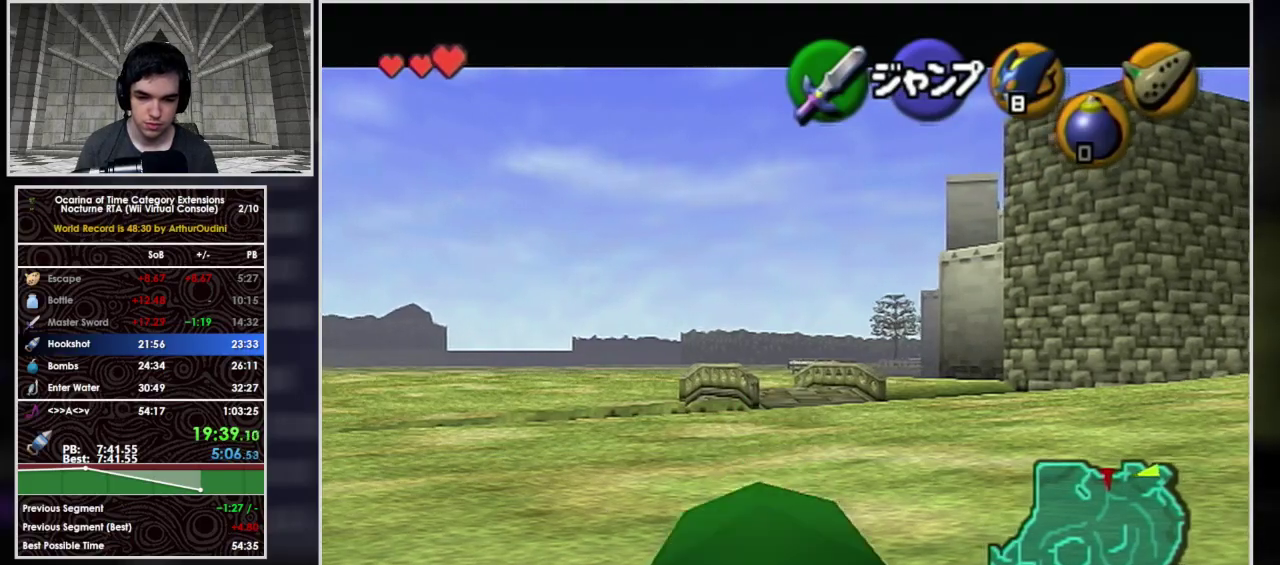
{"buttons": ["L1", "R1"], "left_stick": "down", "events": []}
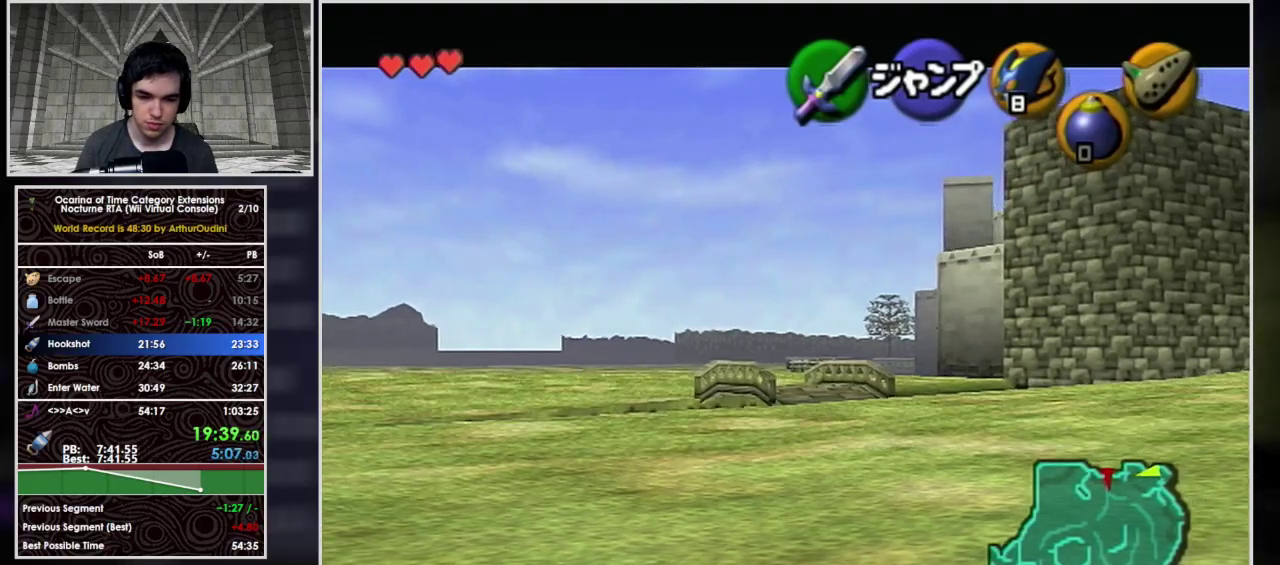
{"buttons": ["L1", "R1"], "left_stick": "down", "events": []}